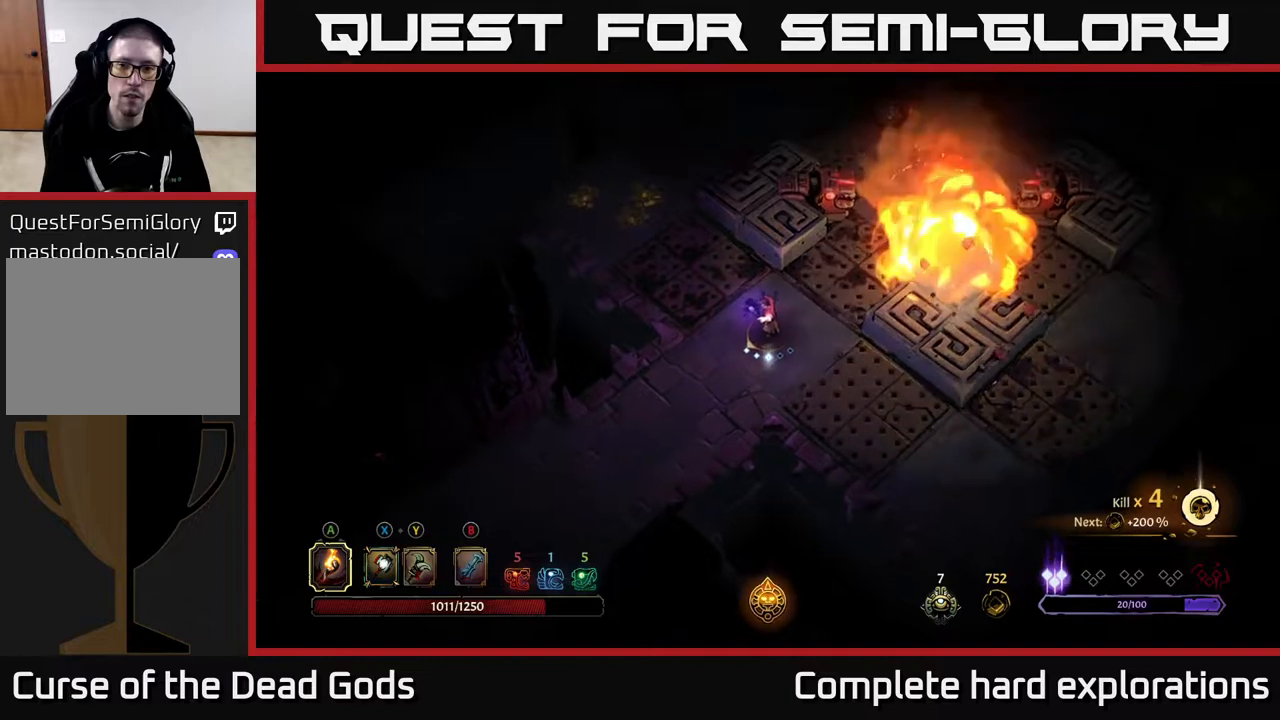
Gameplay with a controller (Xbox layout); each line is a JSON object with the inputs held at the frame after it. "events" lists button and stick changes between this image and that frame as [ms after this image, input, new state], when the widget could be followed in between.
{"buttons": ["R2"], "left_stick": "up-left", "right_stick": "center", "events": [[167, "left_stick", "up-left"], [450, "R2", "down"]]}
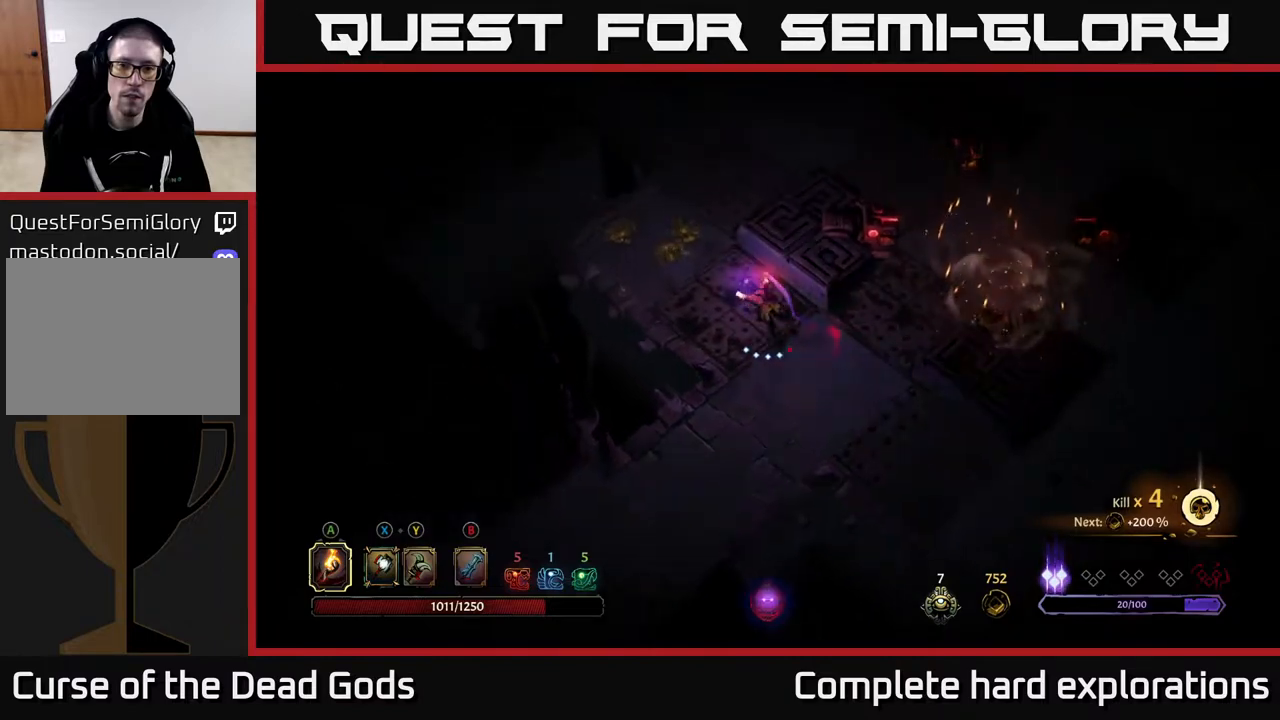
{"buttons": [], "left_stick": "up-left", "right_stick": "center", "events": [[367, "R2", "up"]]}
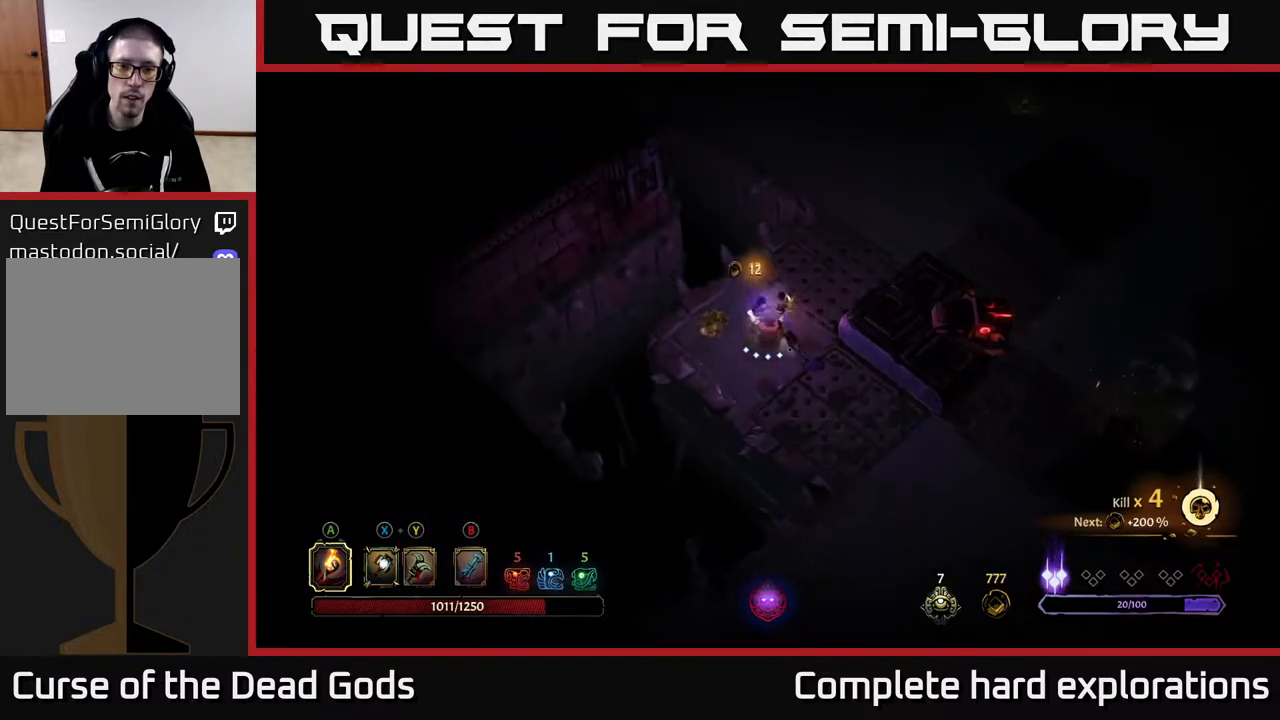
{"buttons": [], "left_stick": "right", "right_stick": "center", "events": [[83, "left_stick", "left"], [283, "left_stick", "down-left"], [450, "left_stick", "right"]]}
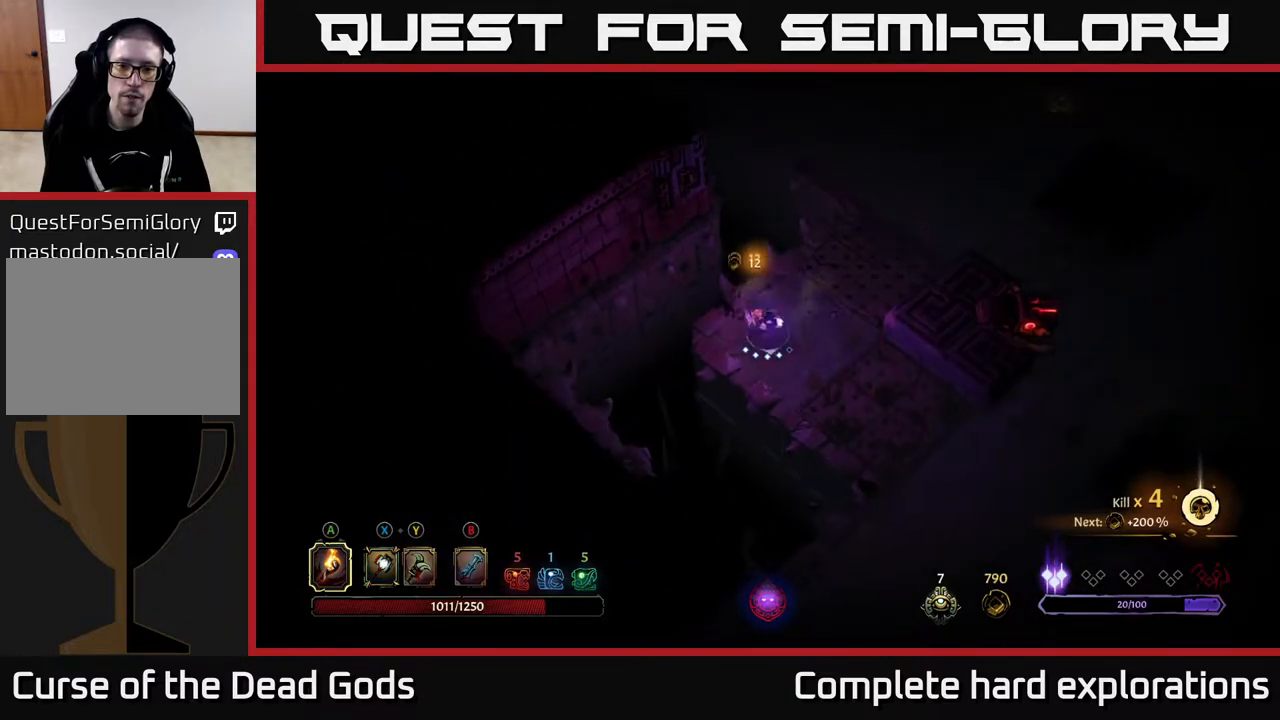
{"buttons": ["R2"], "left_stick": "up-right", "right_stick": "center", "events": [[117, "left_stick", "up-right"], [350, "R2", "down"]]}
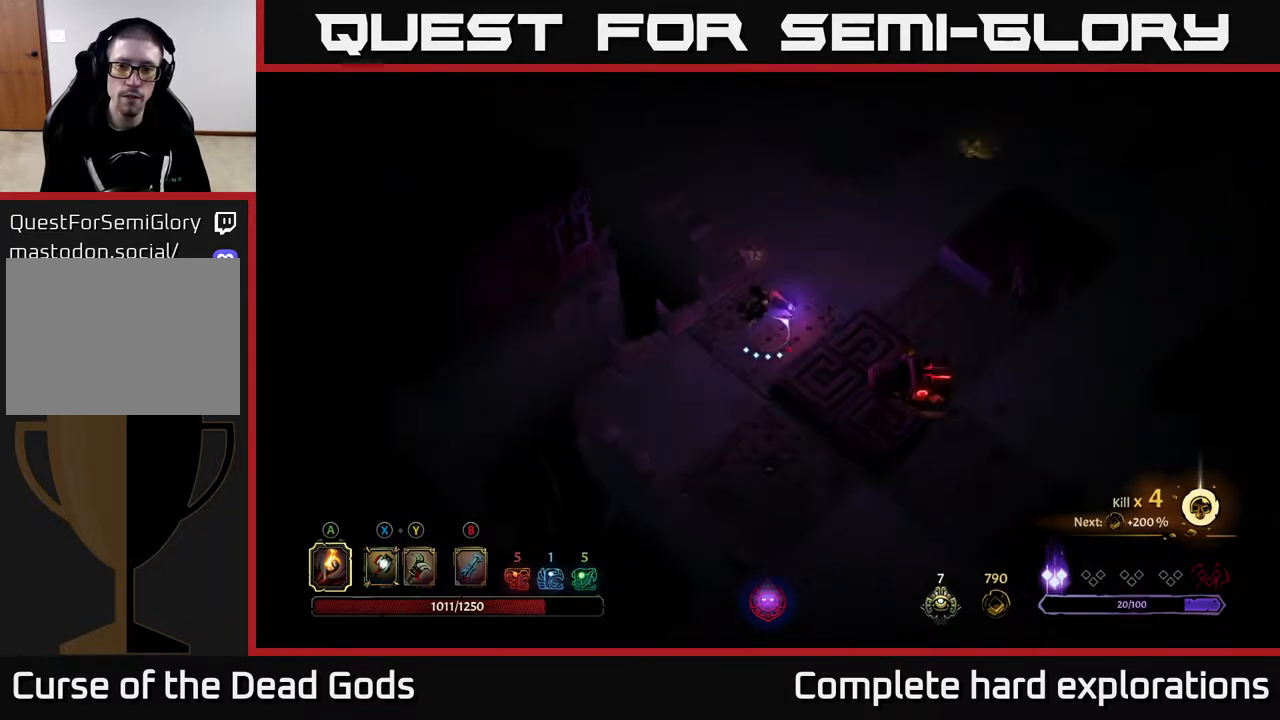
{"buttons": [], "left_stick": "up-right", "right_stick": "center", "events": [[200, "R2", "up"]]}
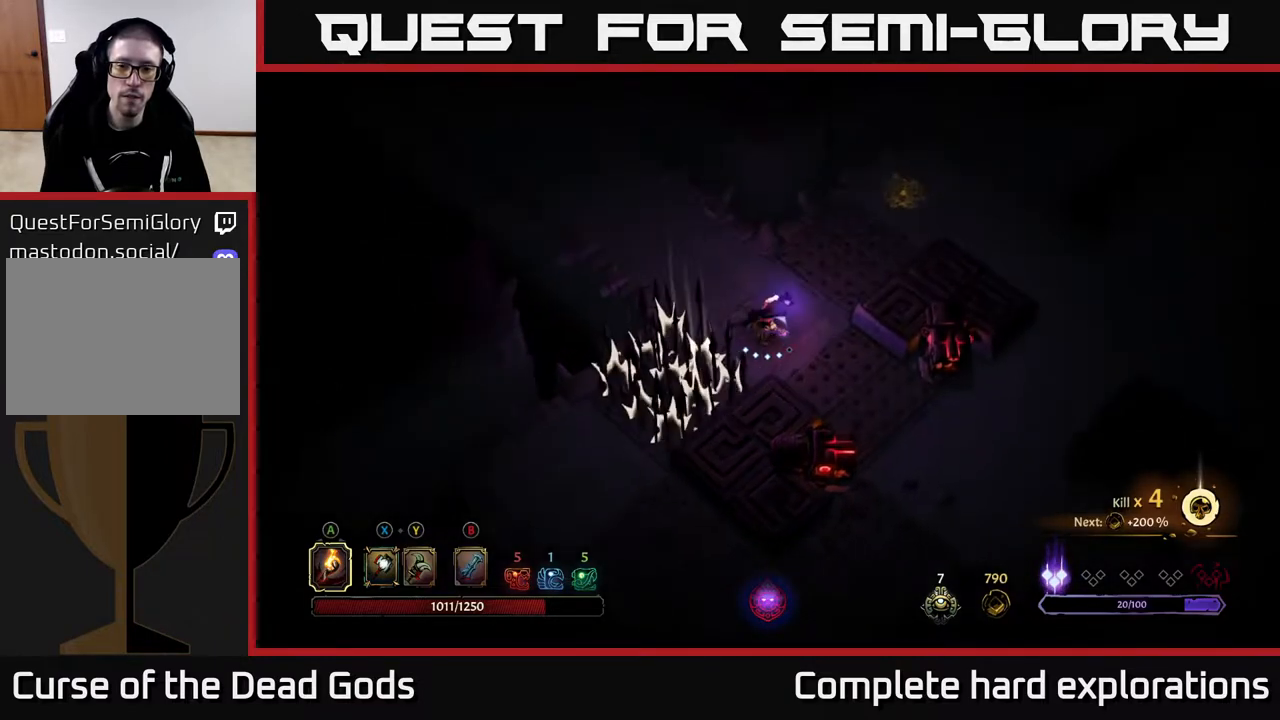
{"buttons": ["R2"], "left_stick": "up-right", "right_stick": "center", "events": [[333, "R2", "down"]]}
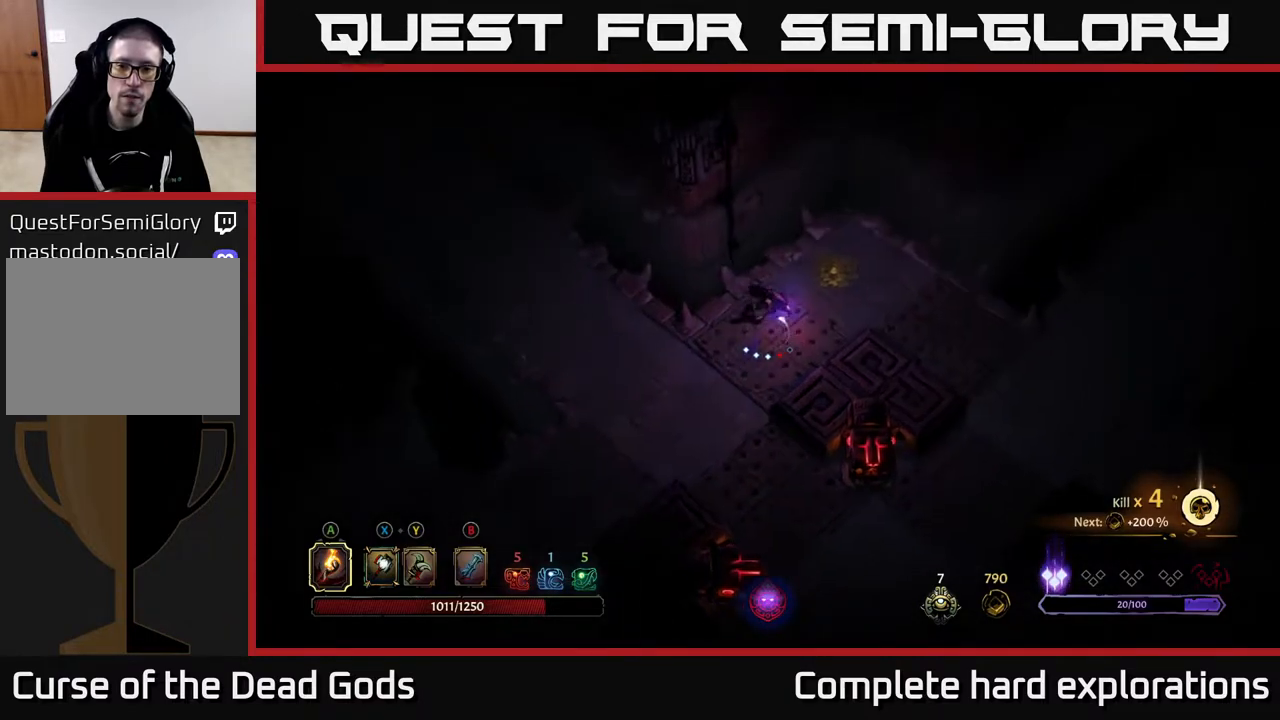
{"buttons": [], "left_stick": "right", "right_stick": "center", "events": [[233, "R2", "up"], [350, "left_stick", "right"]]}
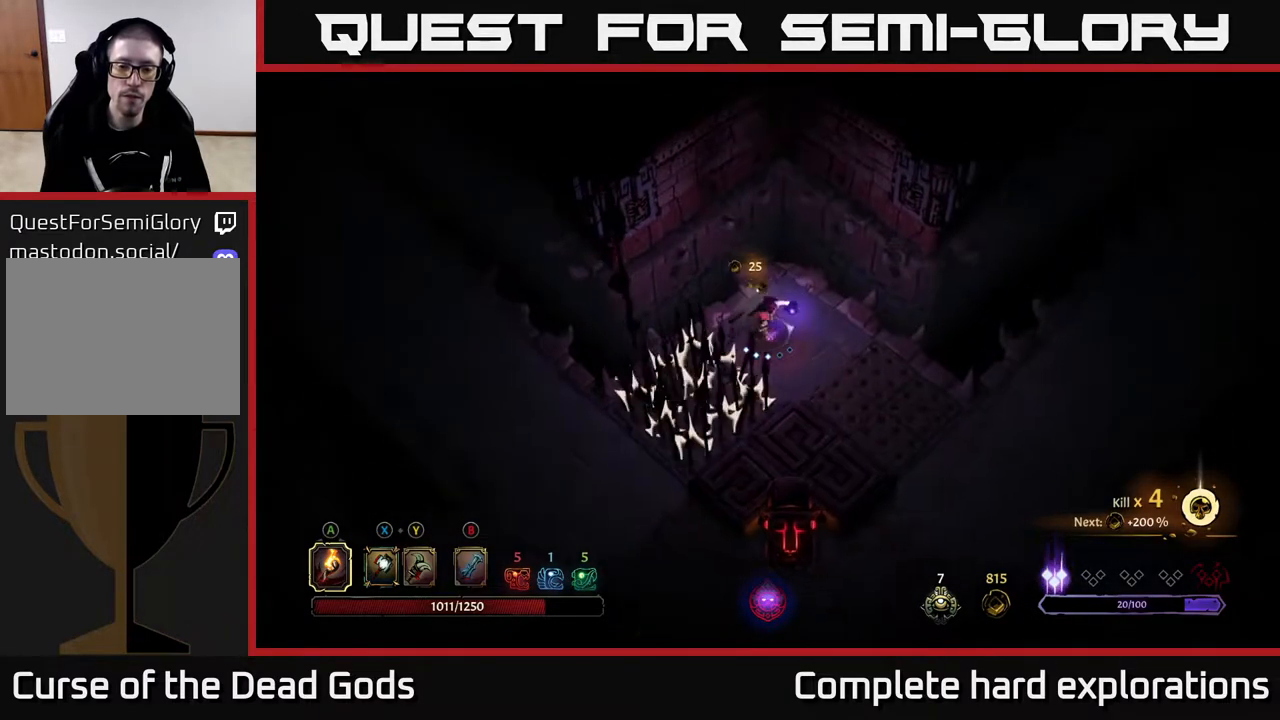
{"buttons": [], "left_stick": "down-right", "right_stick": "center", "events": [[33, "left_stick", "down-right"], [217, "R2", "down"], [483, "R2", "up"]]}
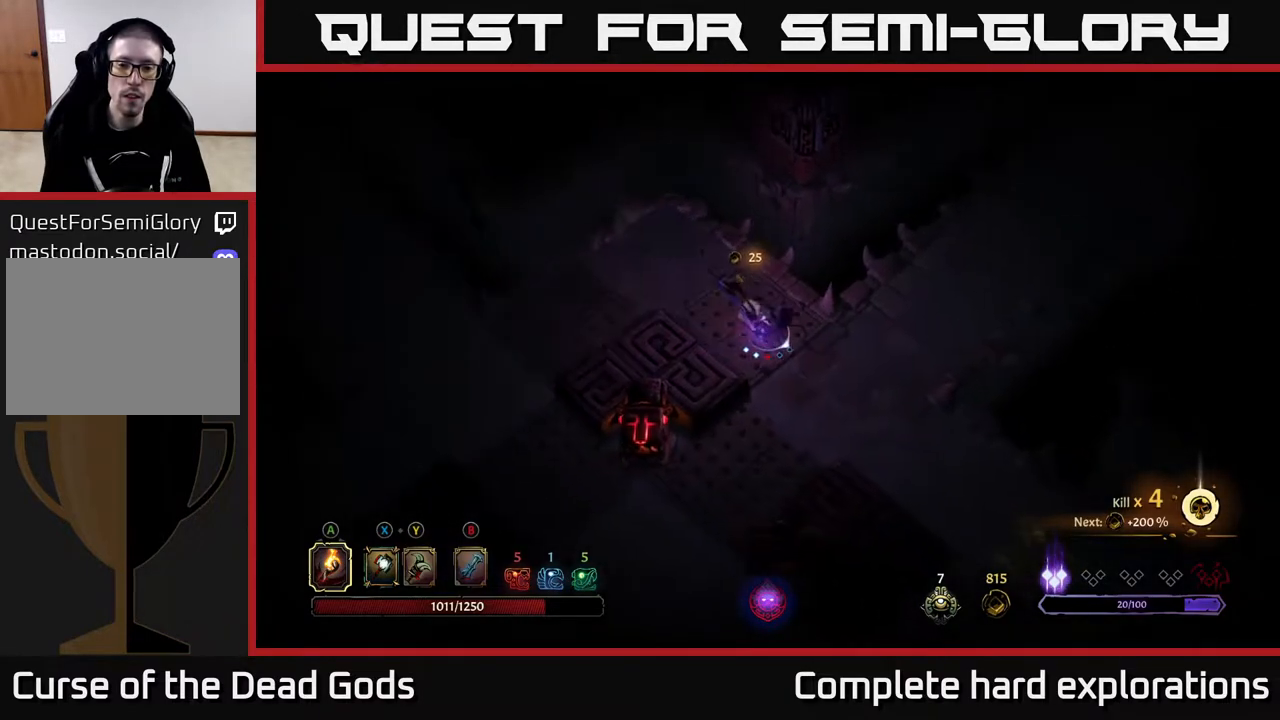
{"buttons": [], "left_stick": "down-right", "right_stick": "center", "events": []}
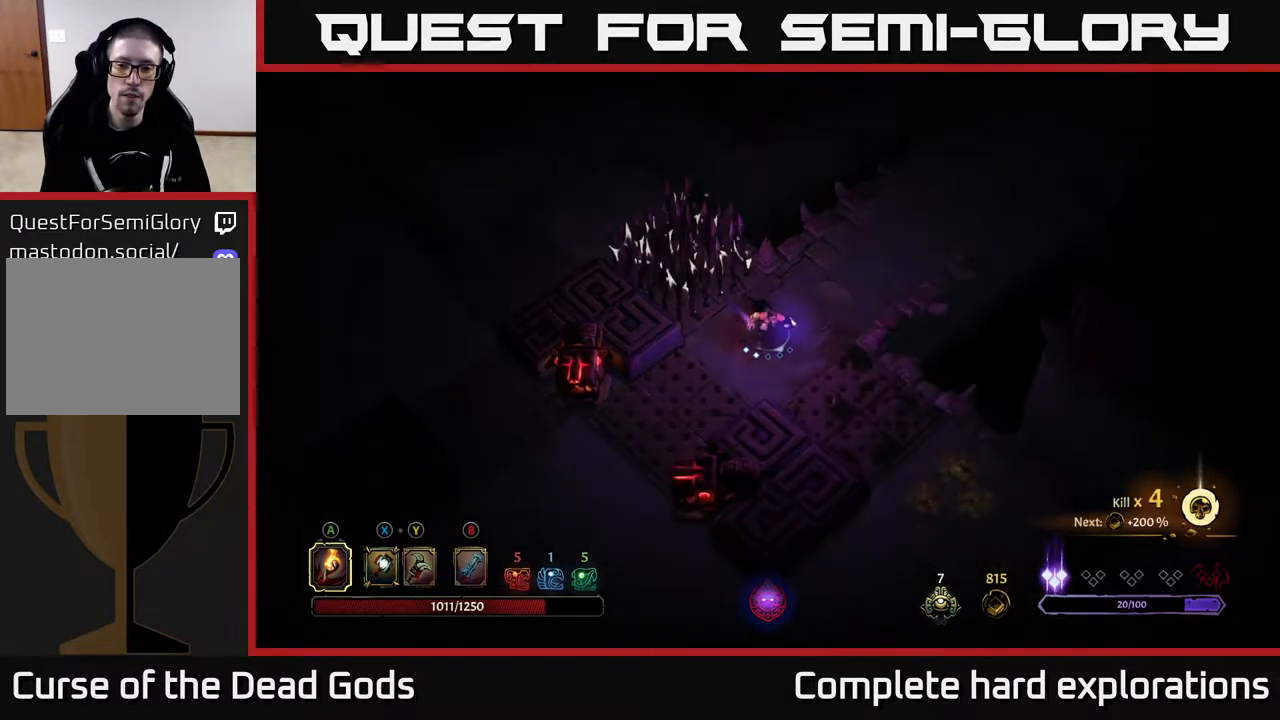
{"buttons": ["R2"], "left_stick": "down-right", "right_stick": "center", "events": [[283, "R2", "down"]]}
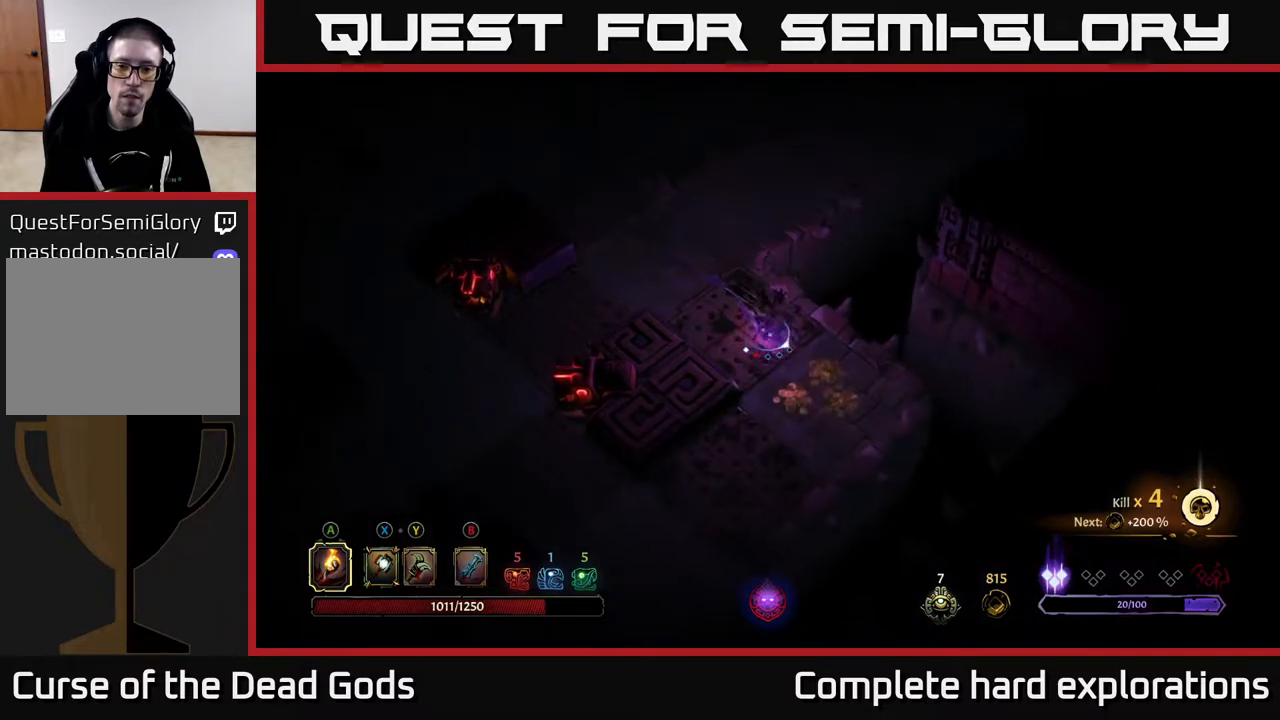
{"buttons": [], "left_stick": "down-right", "right_stick": "center", "events": [[50, "R2", "up"], [217, "left_stick", "down"], [483, "left_stick", "down-right"]]}
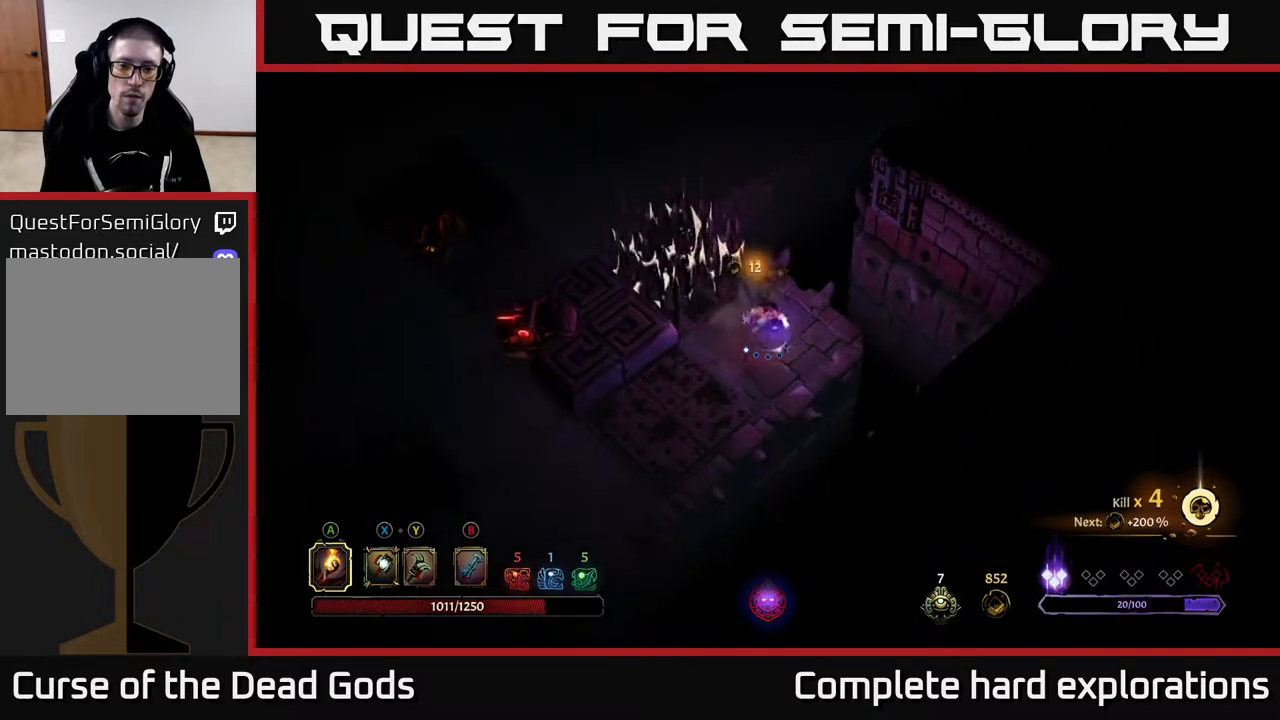
{"buttons": [], "left_stick": "up-left", "right_stick": "center", "events": [[133, "left_stick", "center"], [400, "left_stick", "up-left"]]}
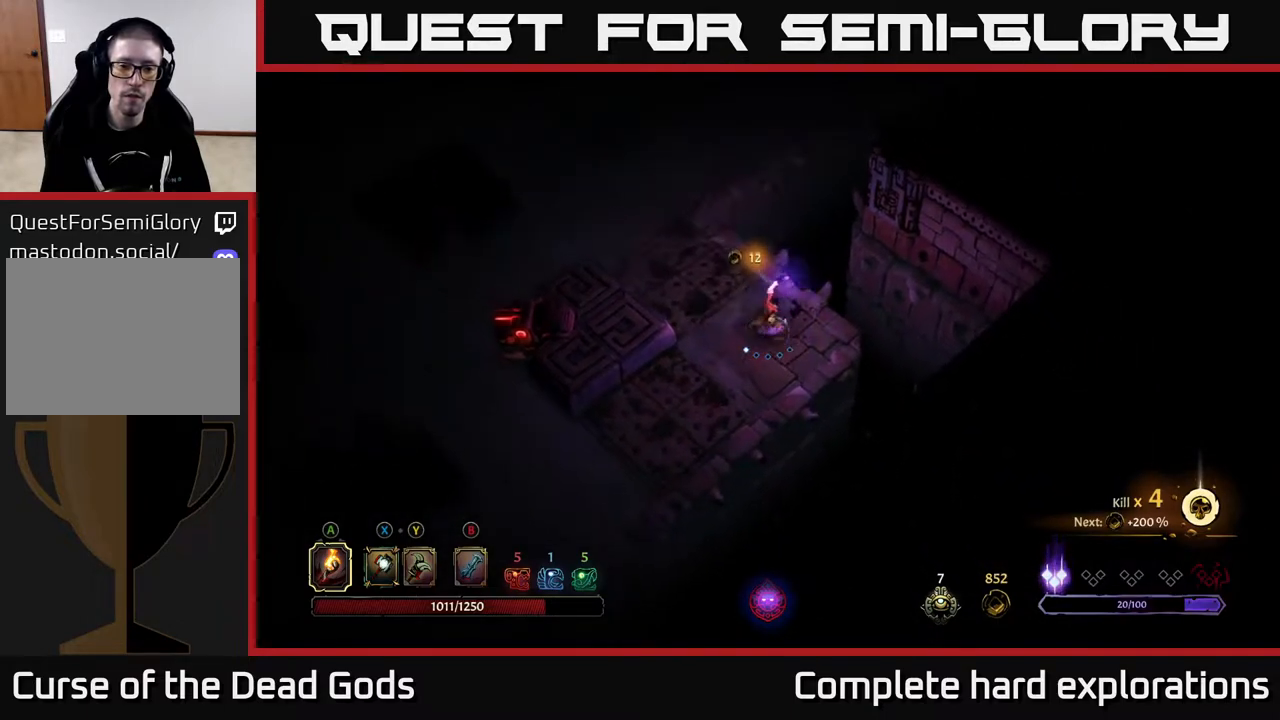
{"buttons": ["R2"], "left_stick": "up-left", "right_stick": "center", "events": [[467, "R2", "down"]]}
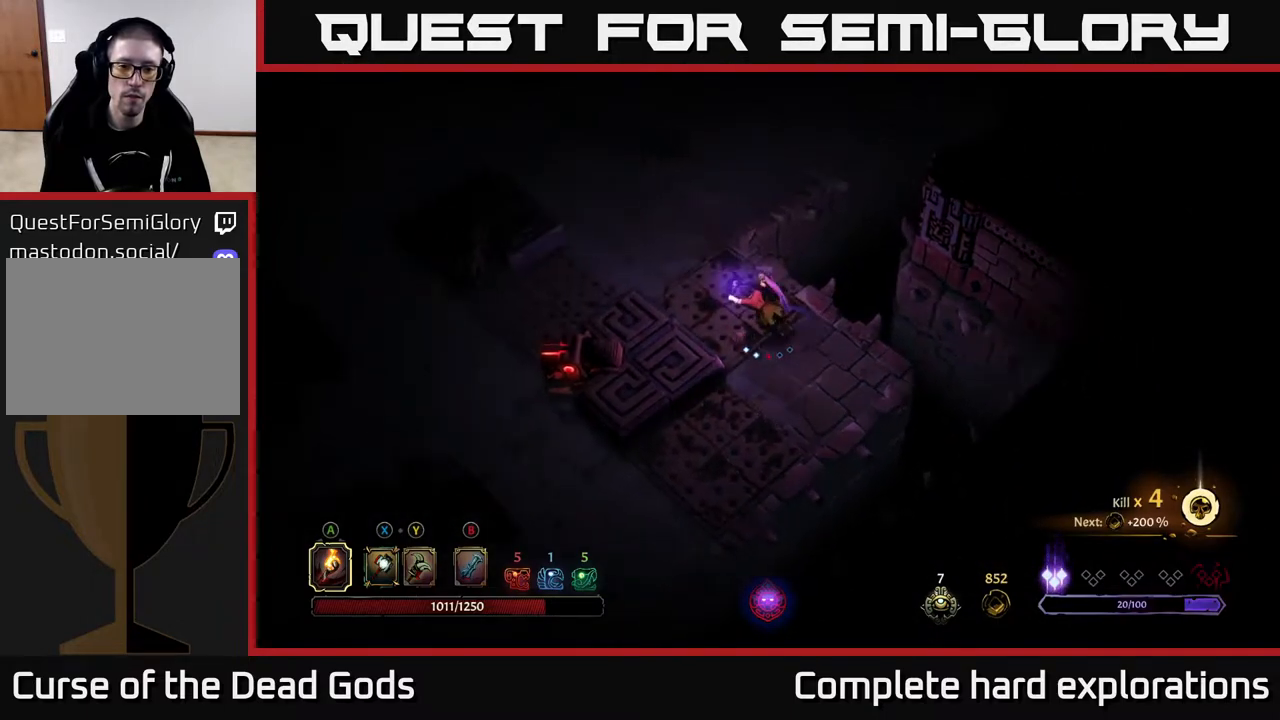
{"buttons": [], "left_stick": "up", "right_stick": "center", "events": [[233, "R2", "up"], [233, "left_stick", "up"]]}
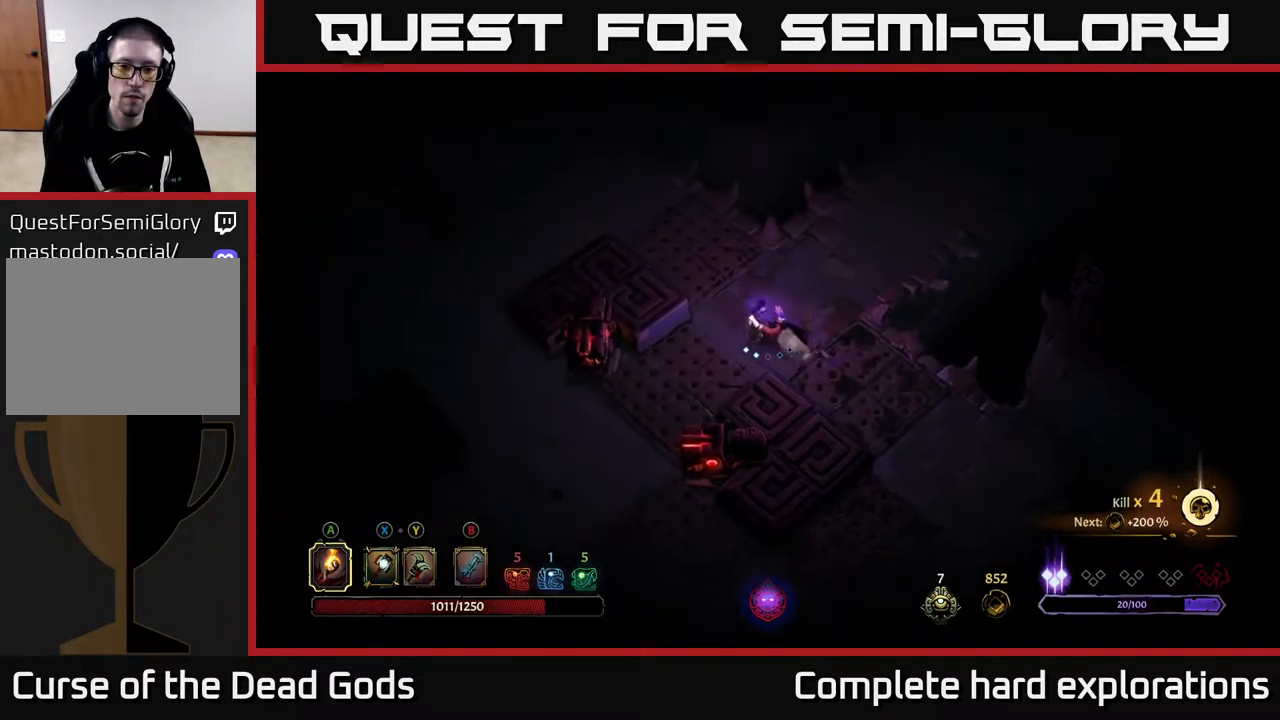
{"buttons": [], "left_stick": "center", "right_stick": "center", "events": [[117, "left_stick", "up-right"], [317, "left_stick", "center"]]}
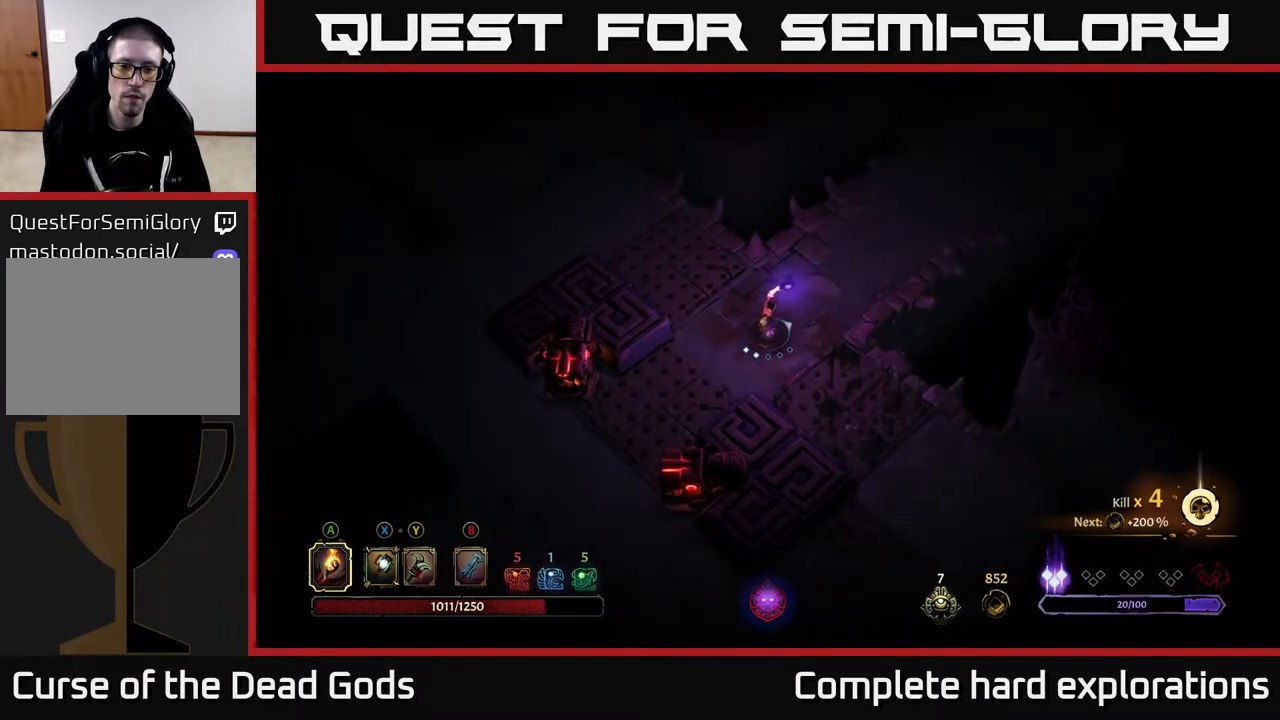
{"buttons": [], "left_stick": "center", "right_stick": "center", "events": [[133, "left_stick", "left"], [233, "left_stick", "center"]]}
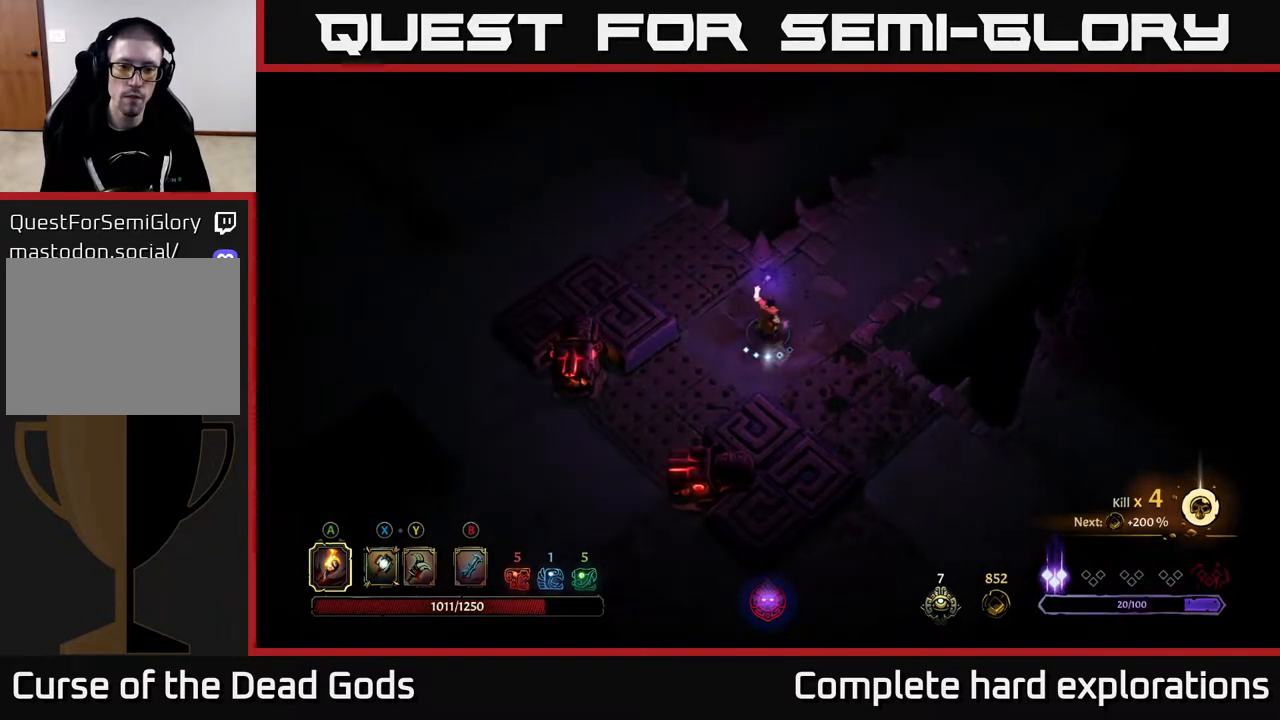
{"buttons": ["R2"], "left_stick": "down-left", "right_stick": "center", "events": [[167, "left_stick", "down-left"], [317, "R2", "down"]]}
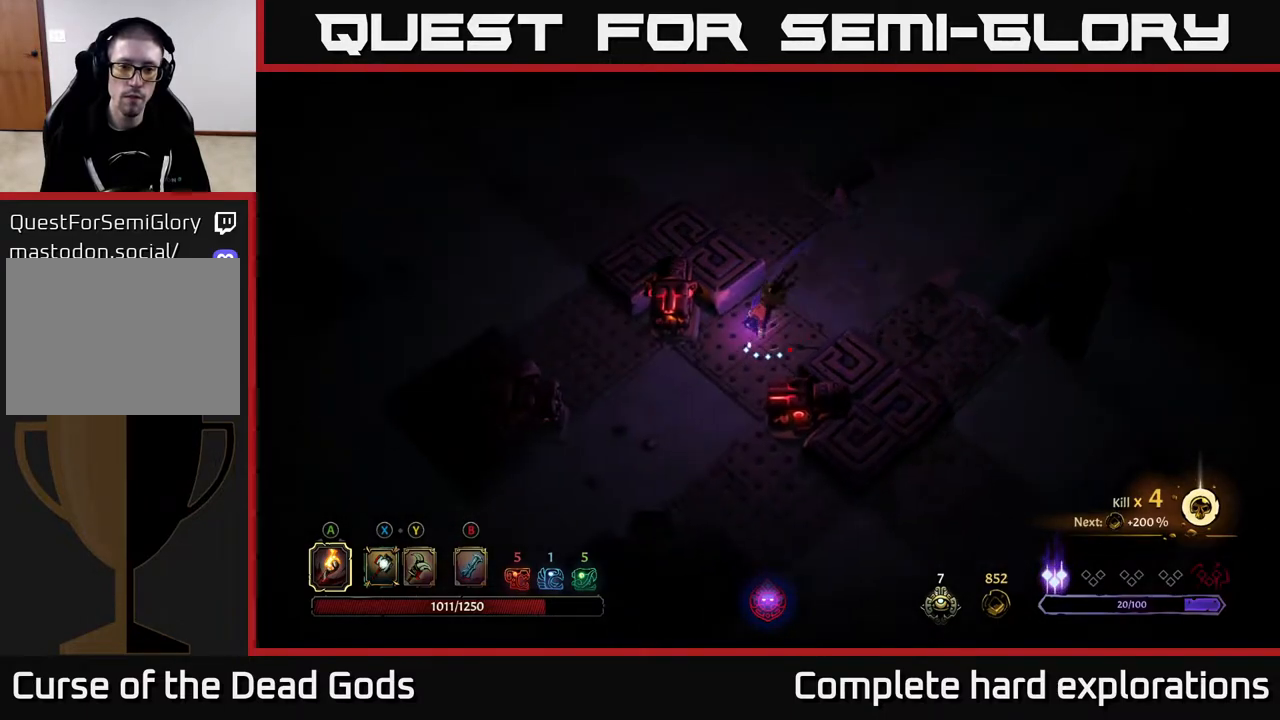
{"buttons": [], "left_stick": "left", "right_stick": "center", "events": [[150, "R2", "up"], [400, "left_stick", "left"]]}
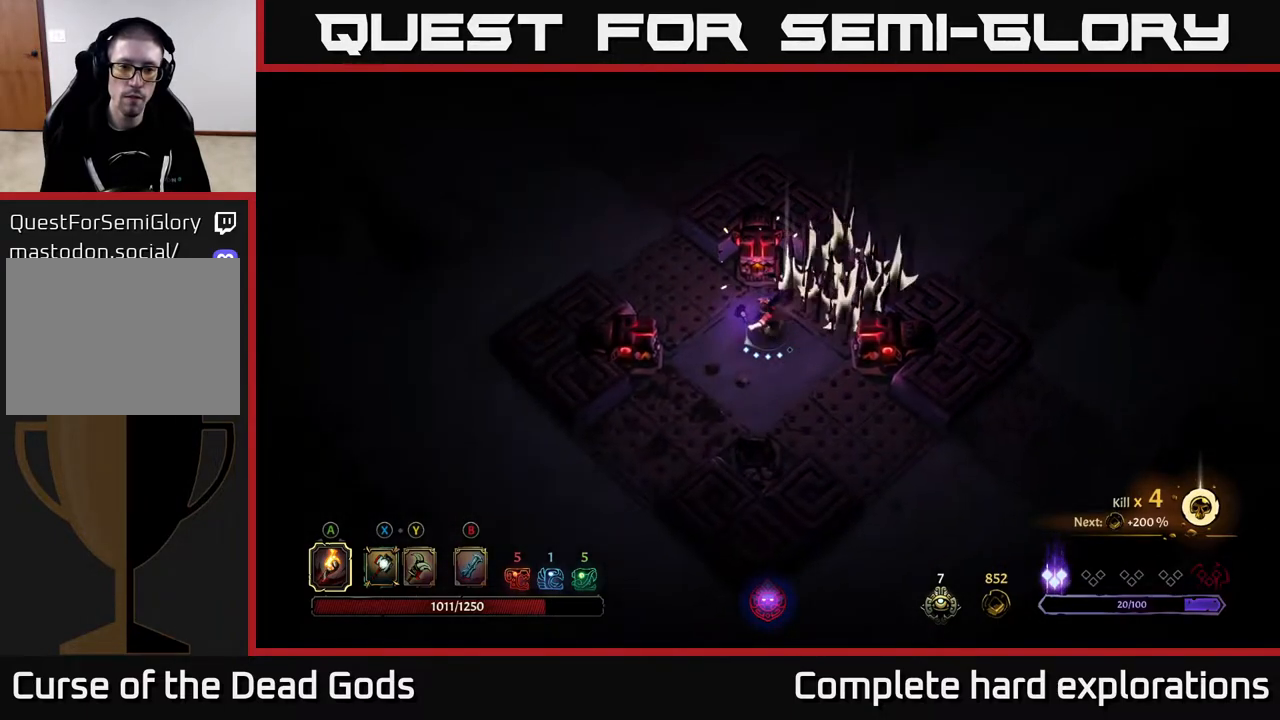
{"buttons": ["R2"], "left_stick": "up-left", "right_stick": "center", "events": [[100, "left_stick", "up-left"], [250, "R2", "down"]]}
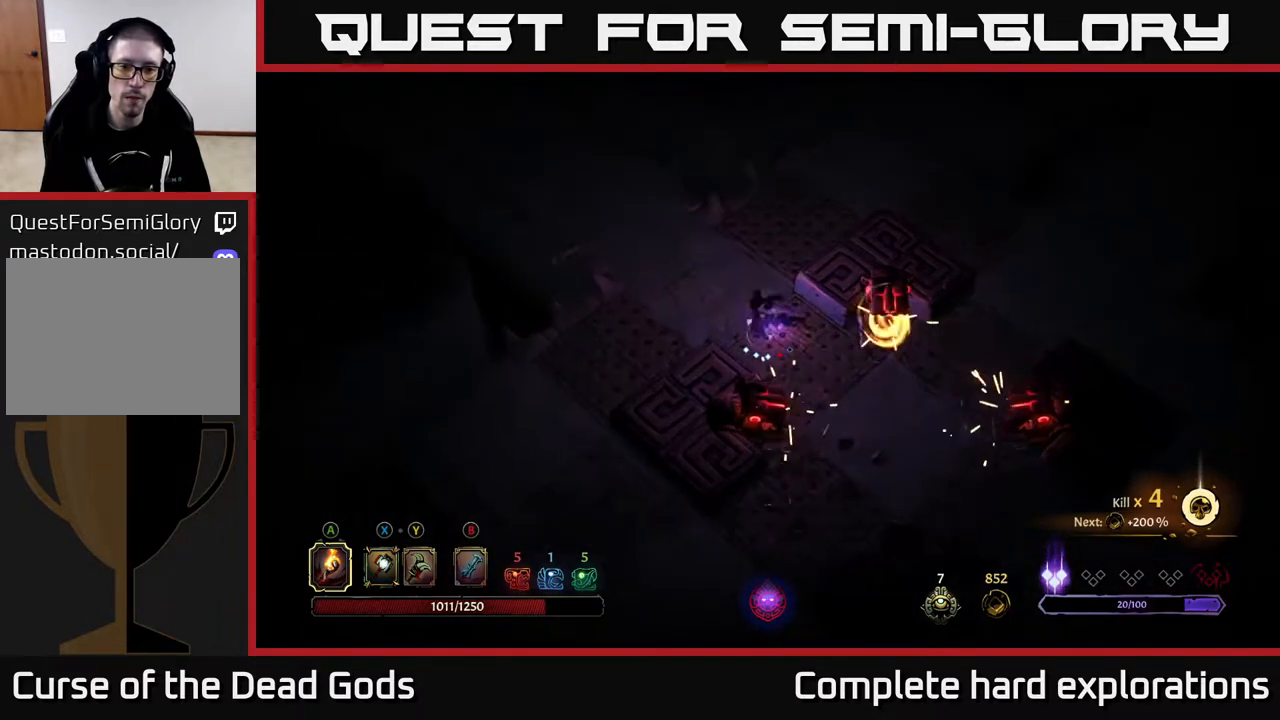
{"buttons": [], "left_stick": "up-left", "right_stick": "center", "events": [[117, "R2", "up"]]}
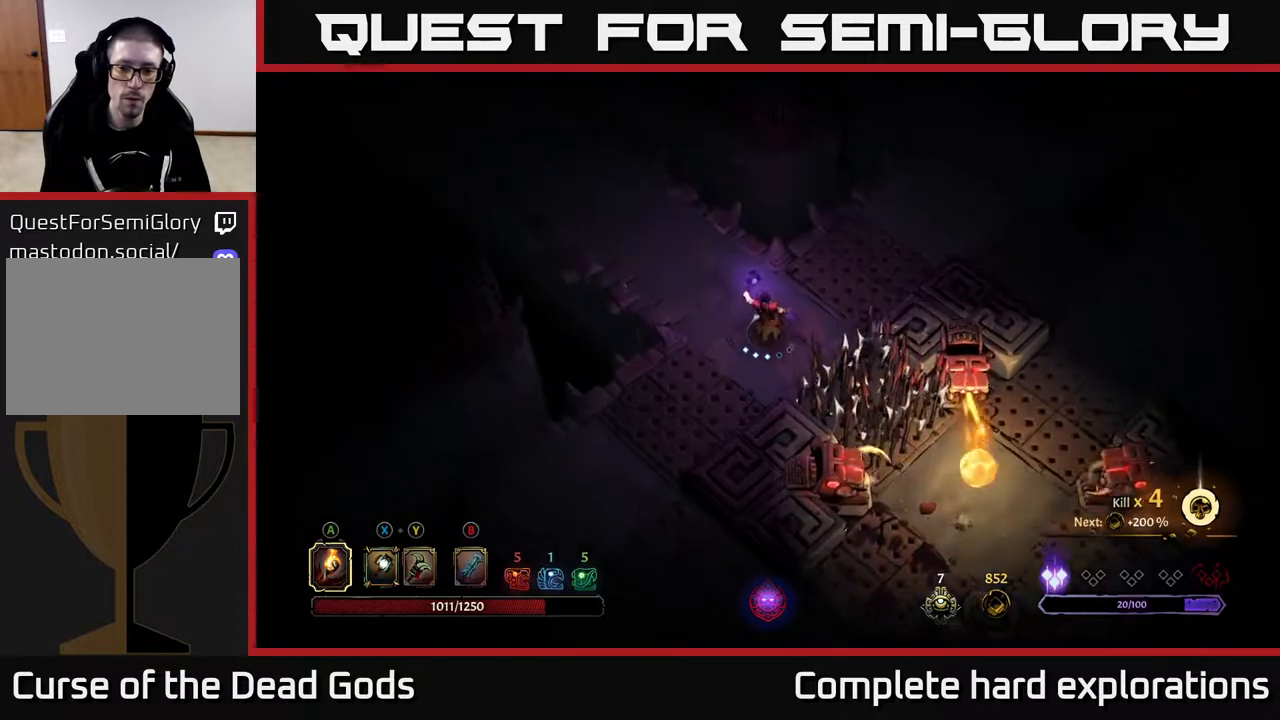
{"buttons": [], "left_stick": "up-left", "right_stick": "center", "events": []}
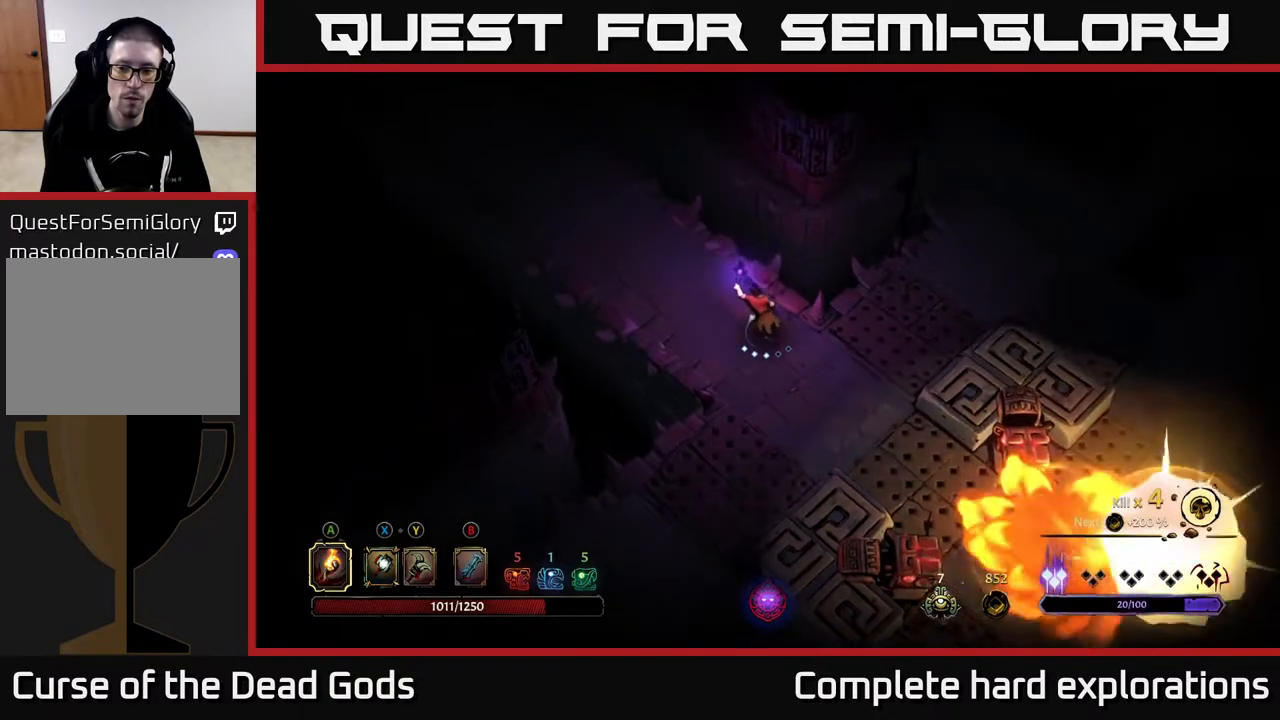
{"buttons": [], "left_stick": "up-left", "right_stick": "center", "events": []}
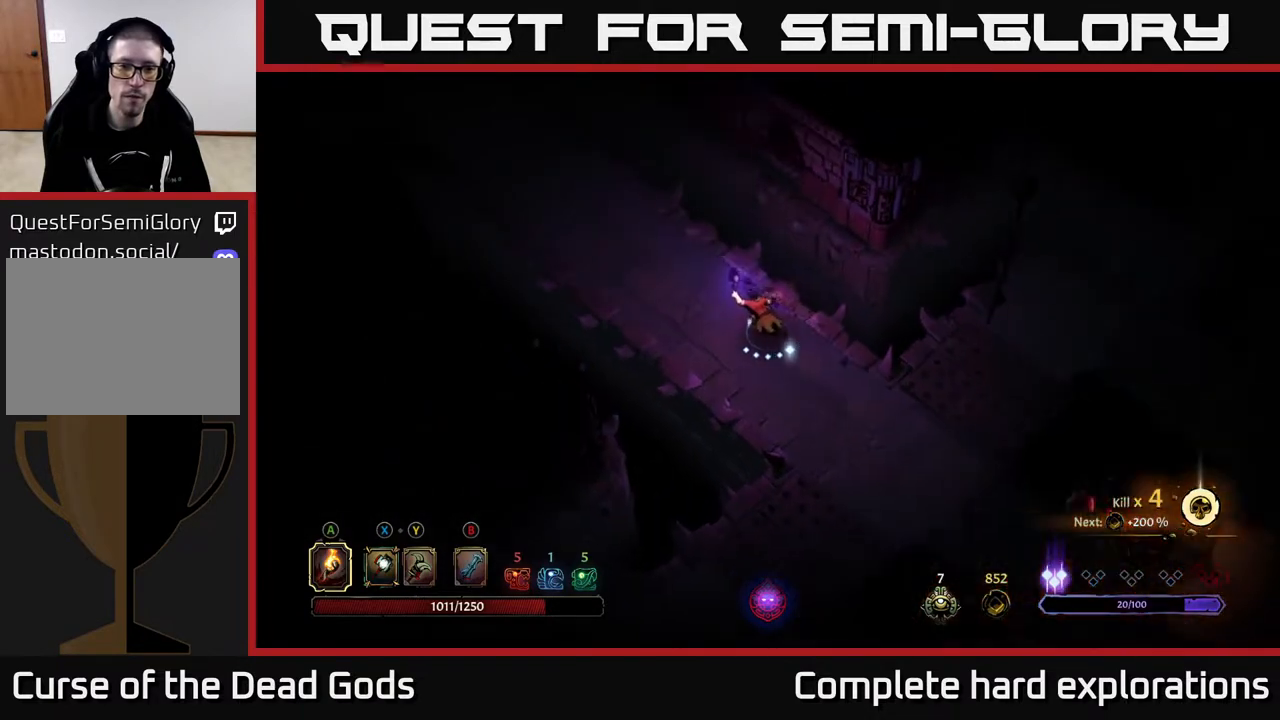
{"buttons": [], "left_stick": "up-left", "right_stick": "center", "events": []}
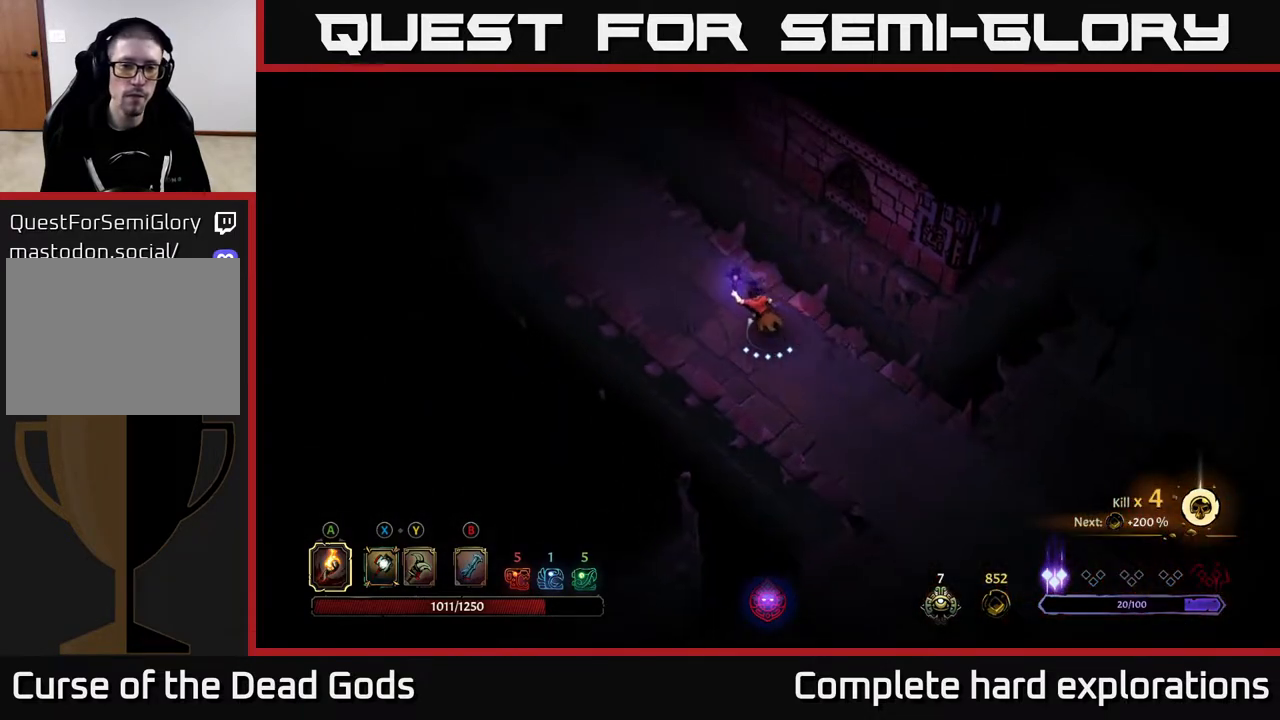
{"buttons": [], "left_stick": "up-left", "right_stick": "center", "events": []}
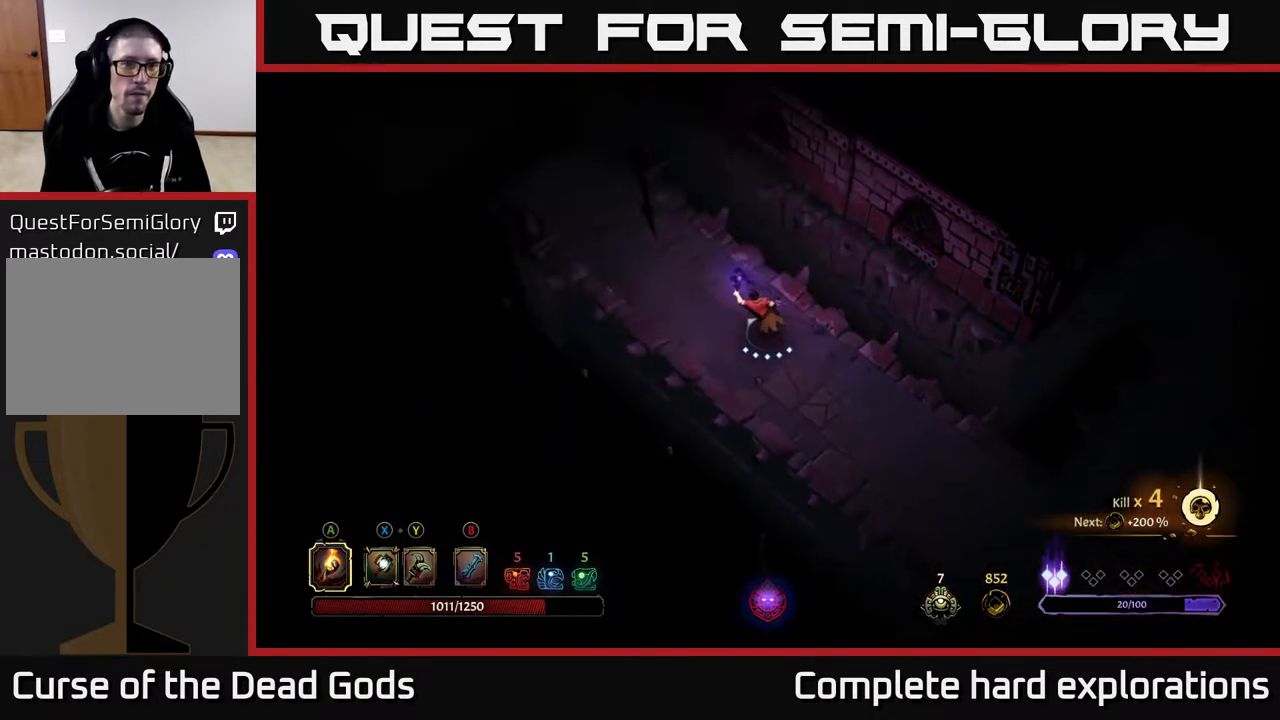
{"buttons": [], "left_stick": "up-left", "right_stick": "center", "events": []}
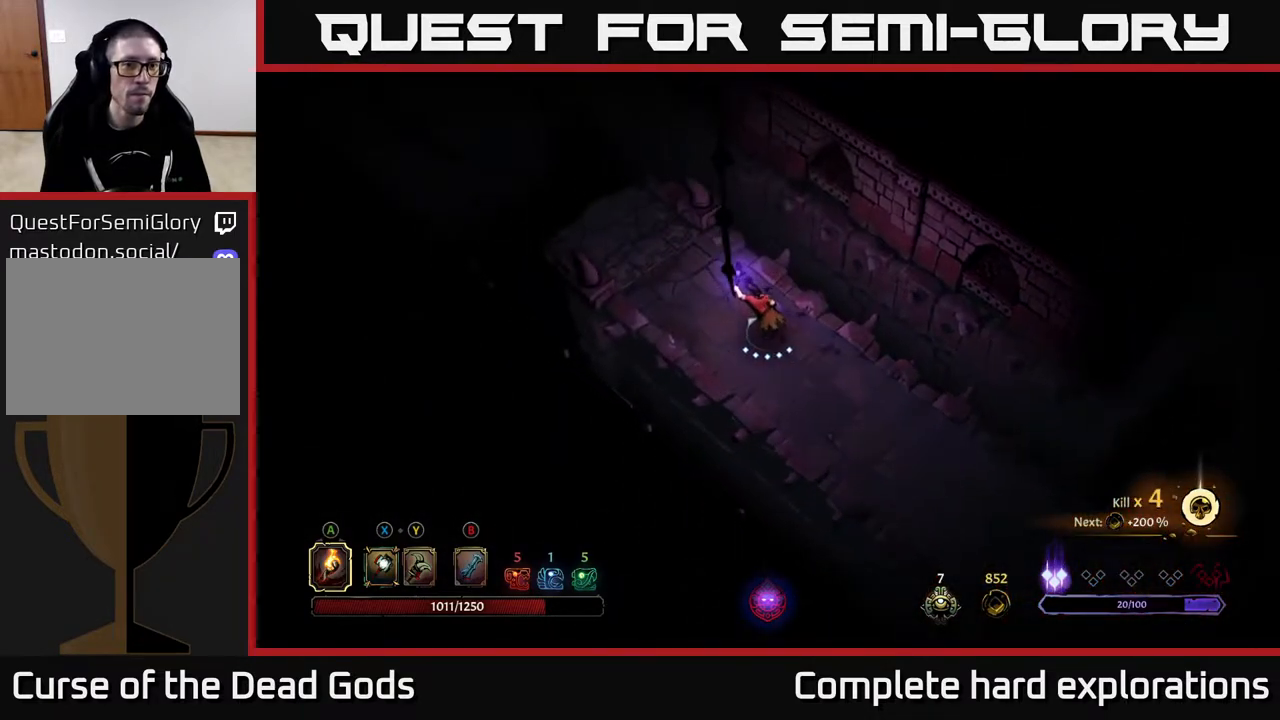
{"buttons": [], "left_stick": "up-left", "right_stick": "center", "events": []}